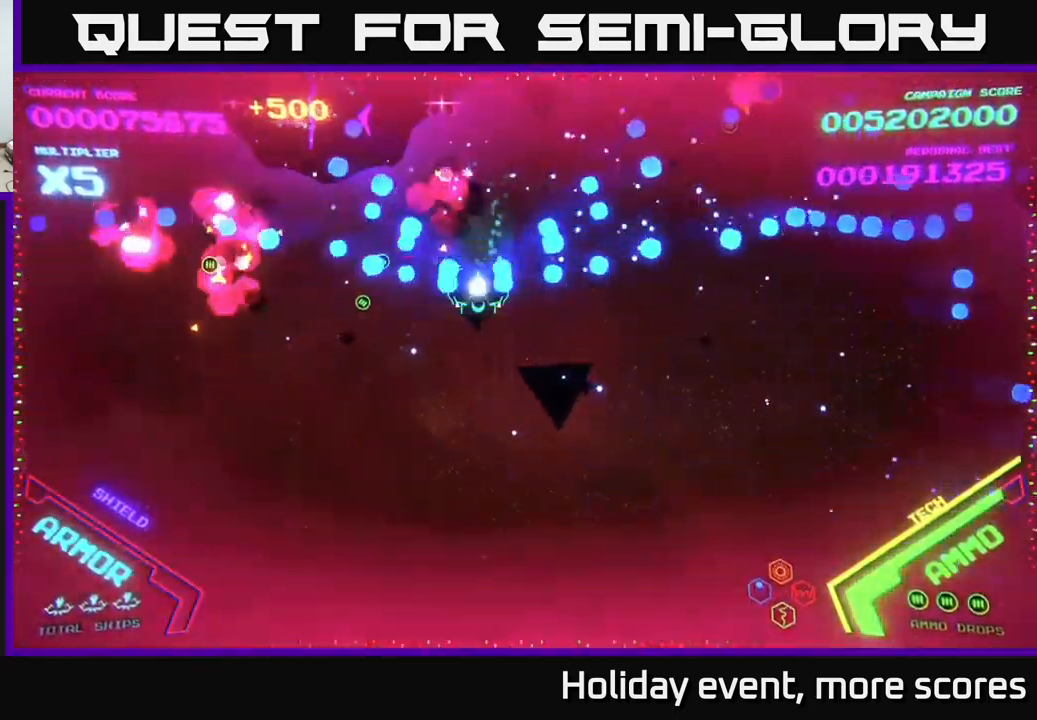
Gameplay with a controller (Xbox layout); each line is a JSON object with the inputs held at the frame after it. "events" lists button and stick changes between this image and that frame as [ms after this image, input, new state], when the widget could be followed in between.
{"buttons": [], "left_stick": "left", "right_stick": "center", "events": [[33, "B", "up"], [50, "left_stick", "down-right"], [267, "left_stick", "down-left"], [417, "left_stick", "left"]]}
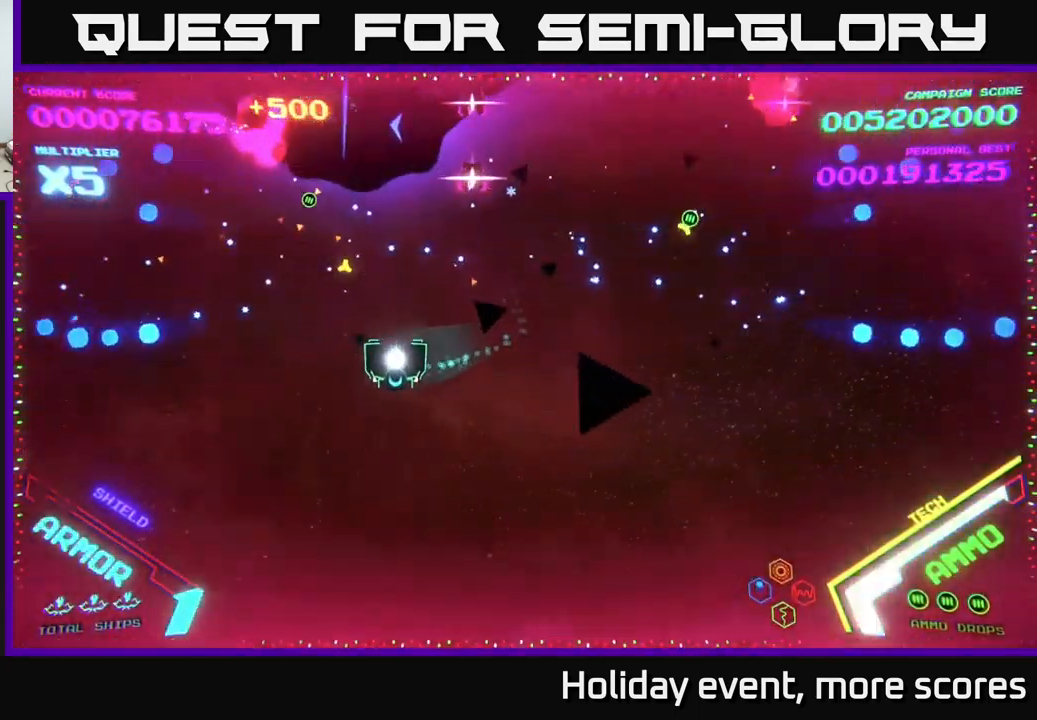
{"buttons": [], "left_stick": "right", "right_stick": "center", "events": [[83, "X", "down"], [117, "left_stick", "down"], [150, "X", "up"], [183, "X", "down"], [267, "X", "up"], [317, "X", "down"], [350, "left_stick", "down-right"], [367, "X", "up"], [417, "X", "down"], [450, "X", "up"], [450, "left_stick", "right"]]}
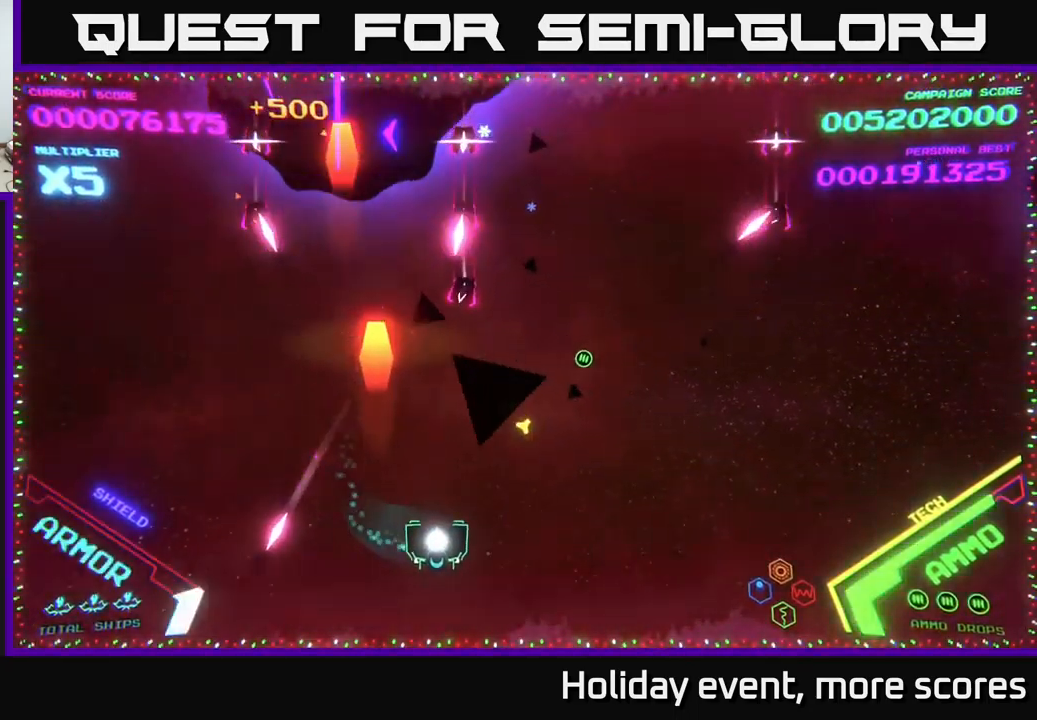
{"buttons": ["B"], "left_stick": "up-right", "right_stick": "center", "events": [[300, "left_stick", "up-right"], [433, "B", "down"]]}
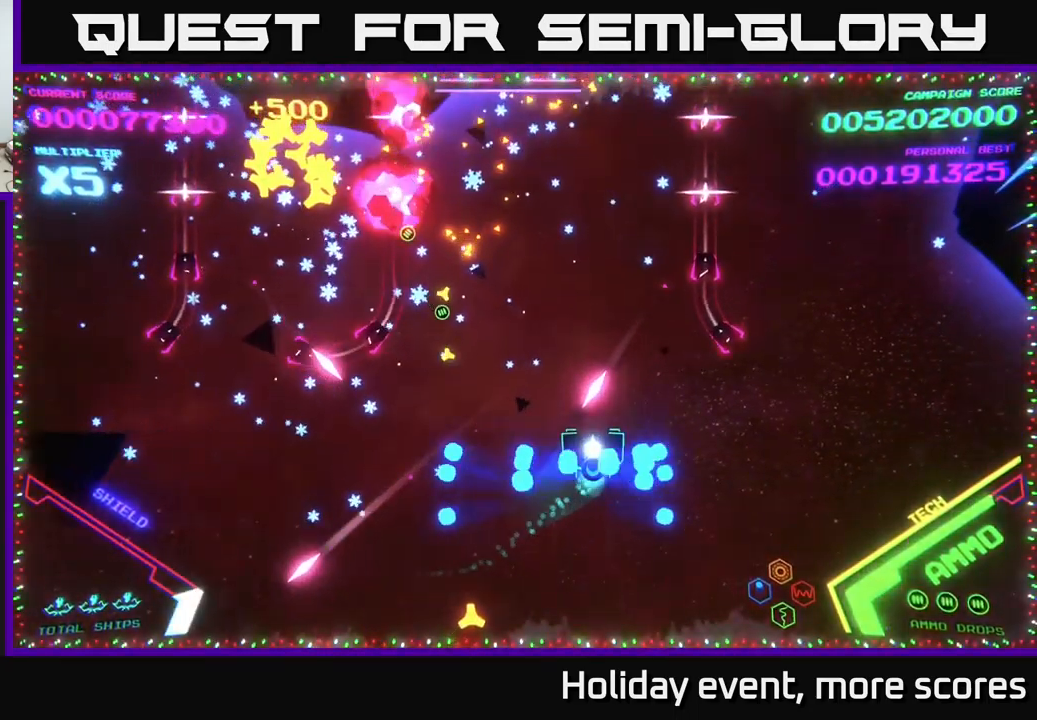
{"buttons": [], "left_stick": "up", "right_stick": "center", "events": [[50, "left_stick", "up"], [317, "left_stick", "up-left"], [467, "B", "up"], [483, "left_stick", "up"]]}
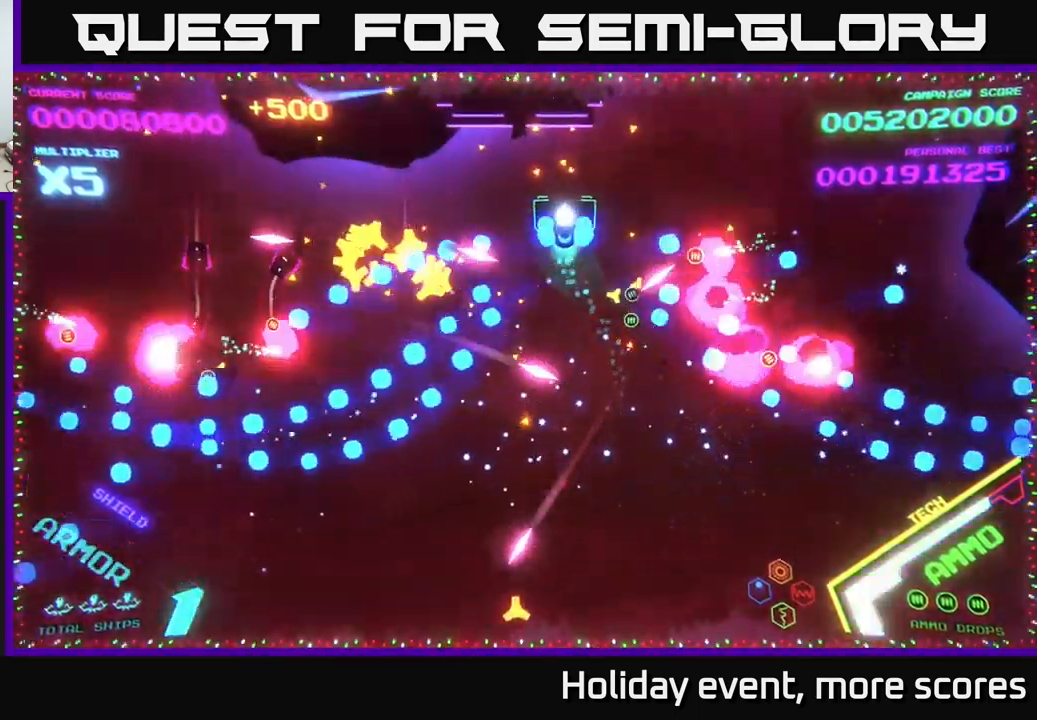
{"buttons": ["B"], "left_stick": "down-left", "right_stick": "center", "events": [[17, "B", "down"], [233, "left_stick", "down-left"]]}
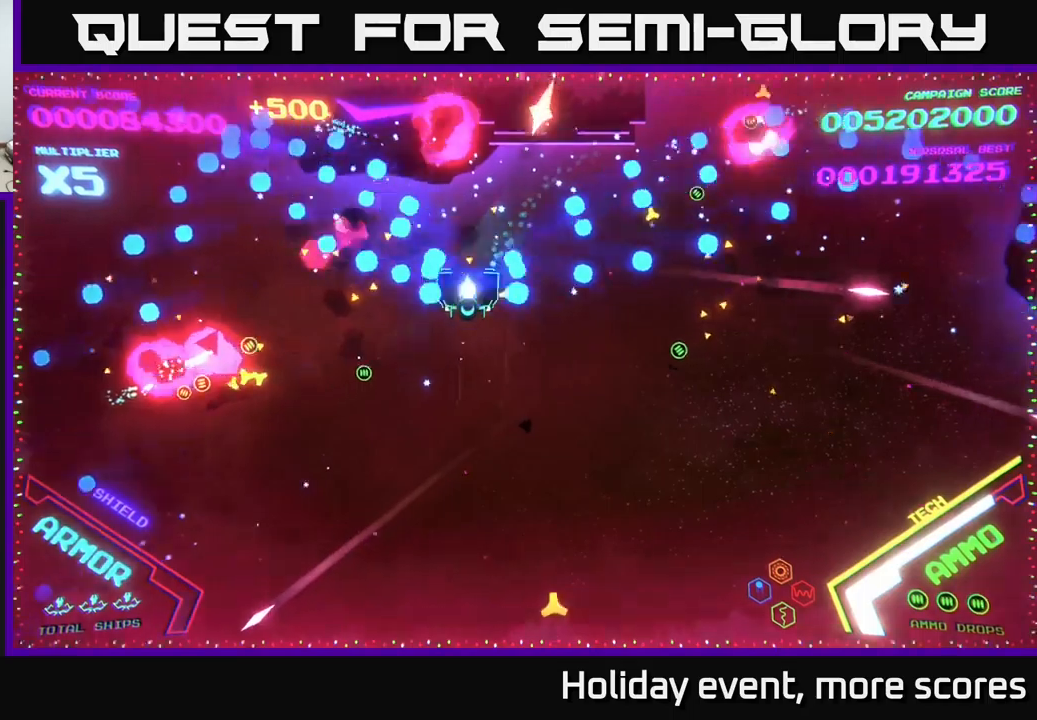
{"buttons": [], "left_stick": "right", "right_stick": "center", "events": [[33, "B", "up"], [100, "B", "down"], [150, "left_stick", "down-right"], [250, "B", "up"], [317, "left_stick", "right"]]}
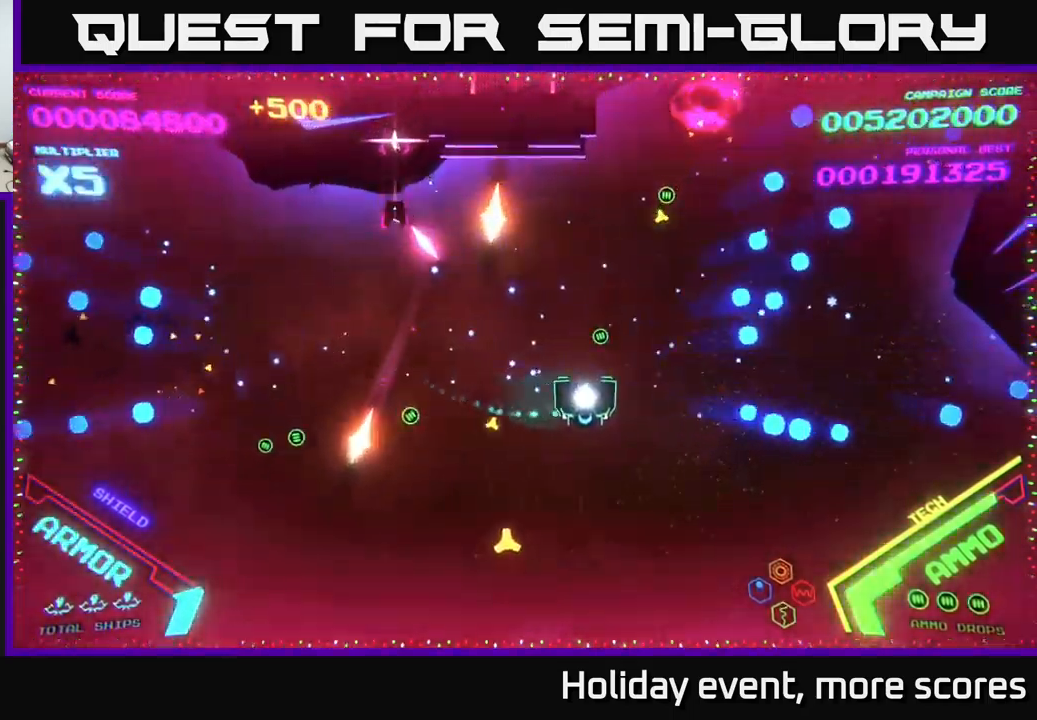
{"buttons": ["B"], "left_stick": "up", "right_stick": "center", "events": [[33, "left_stick", "up-right"], [233, "B", "down"], [450, "left_stick", "up"]]}
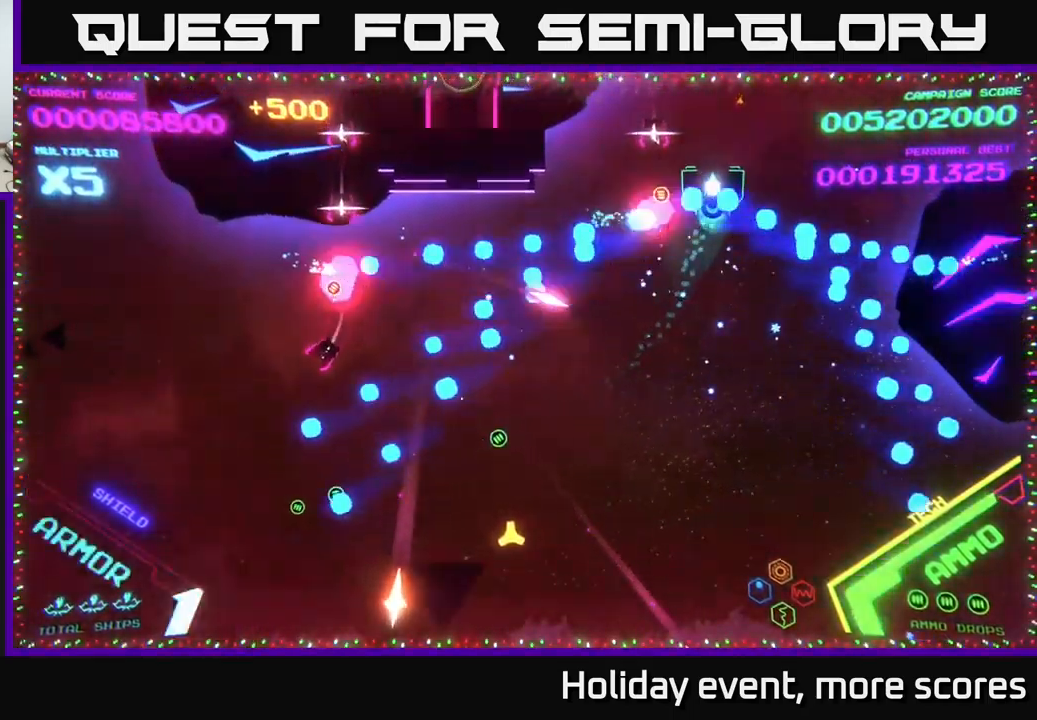
{"buttons": ["B"], "left_stick": "down", "right_stick": "center", "events": [[267, "B", "up"], [283, "B", "down"], [317, "left_stick", "down"]]}
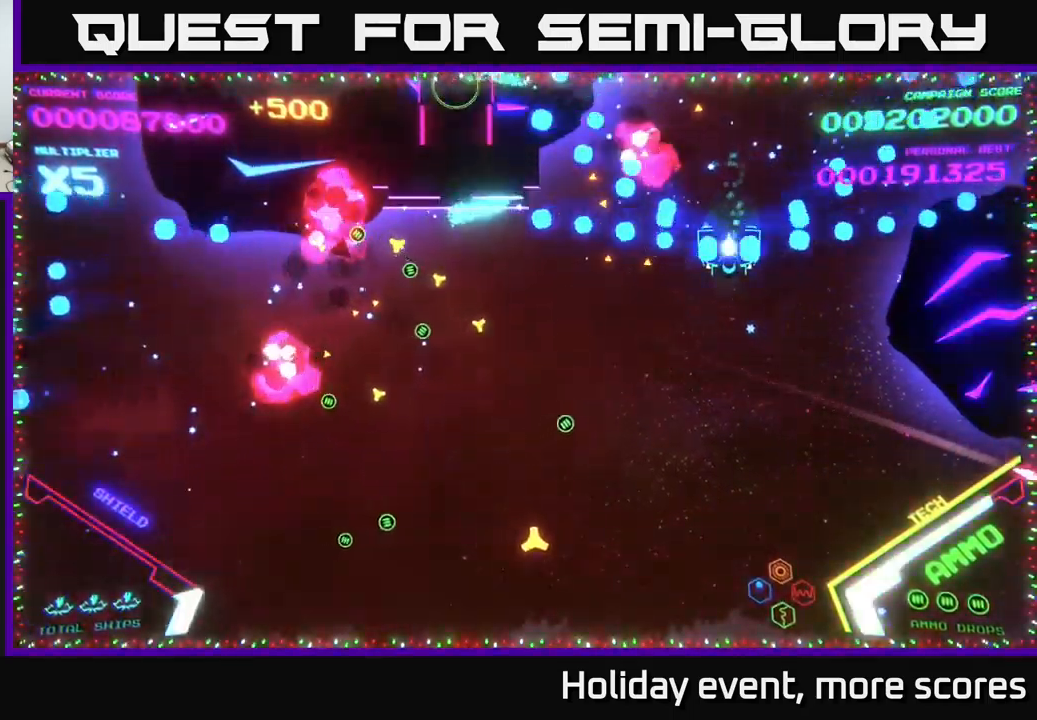
{"buttons": ["B"], "left_stick": "down-left", "right_stick": "center", "events": [[133, "left_stick", "down-left"]]}
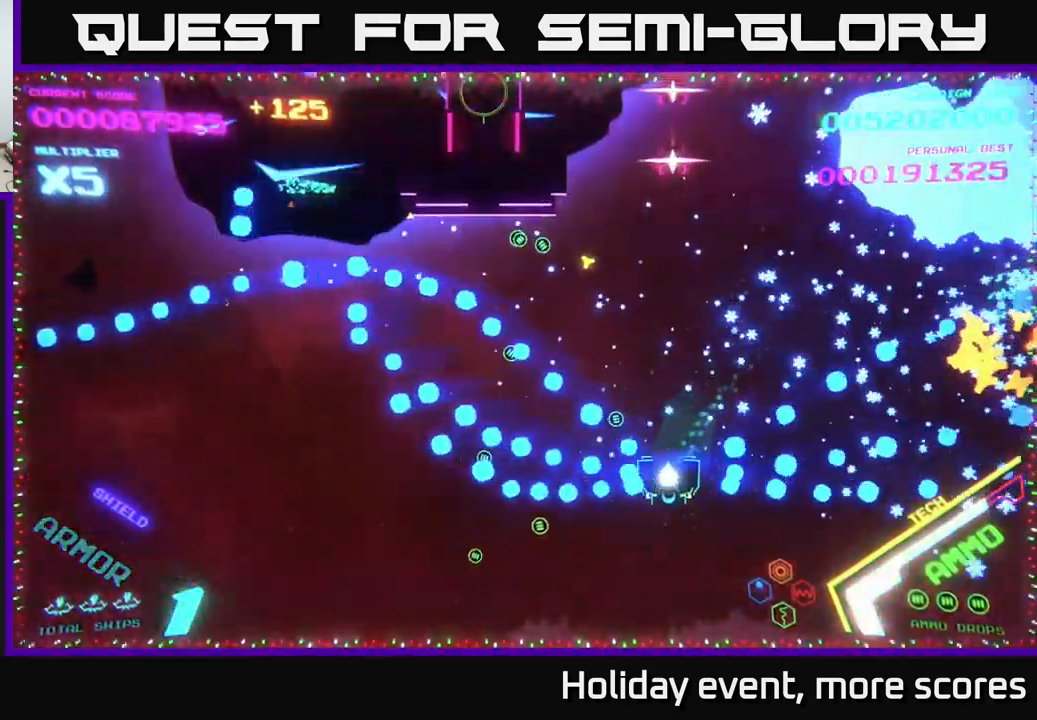
{"buttons": [], "left_stick": "left", "right_stick": "center", "events": [[33, "B", "up"], [200, "left_stick", "left"]]}
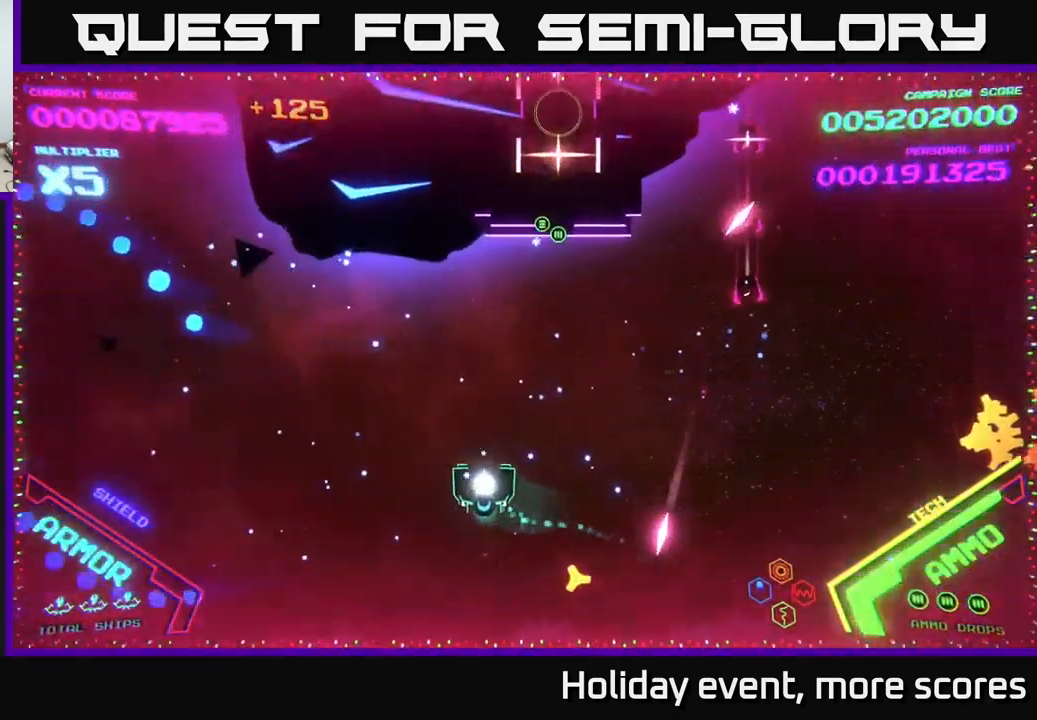
{"buttons": [], "left_stick": "down-left", "right_stick": "center", "events": [[183, "X", "down"], [233, "X", "up"], [267, "left_stick", "center"], [300, "X", "down"], [333, "X", "up"], [367, "left_stick", "down-left"], [400, "X", "down"], [450, "X", "up"]]}
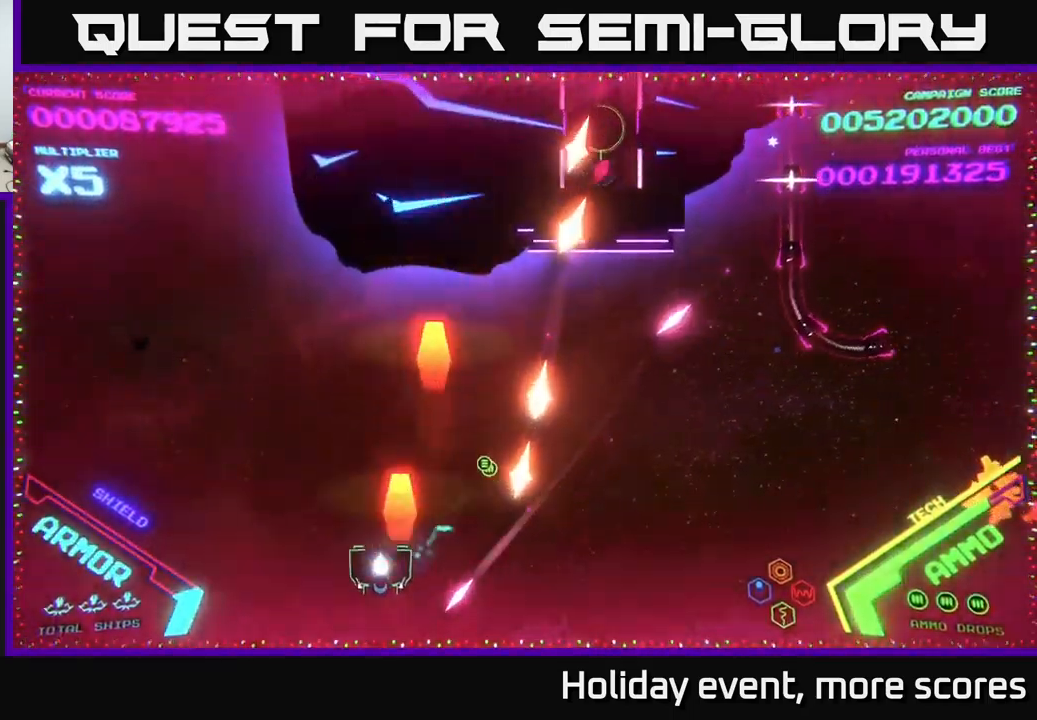
{"buttons": [], "left_stick": "up-left", "right_stick": "center", "events": [[17, "X", "down"], [83, "X", "up"], [117, "left_stick", "up-left"]]}
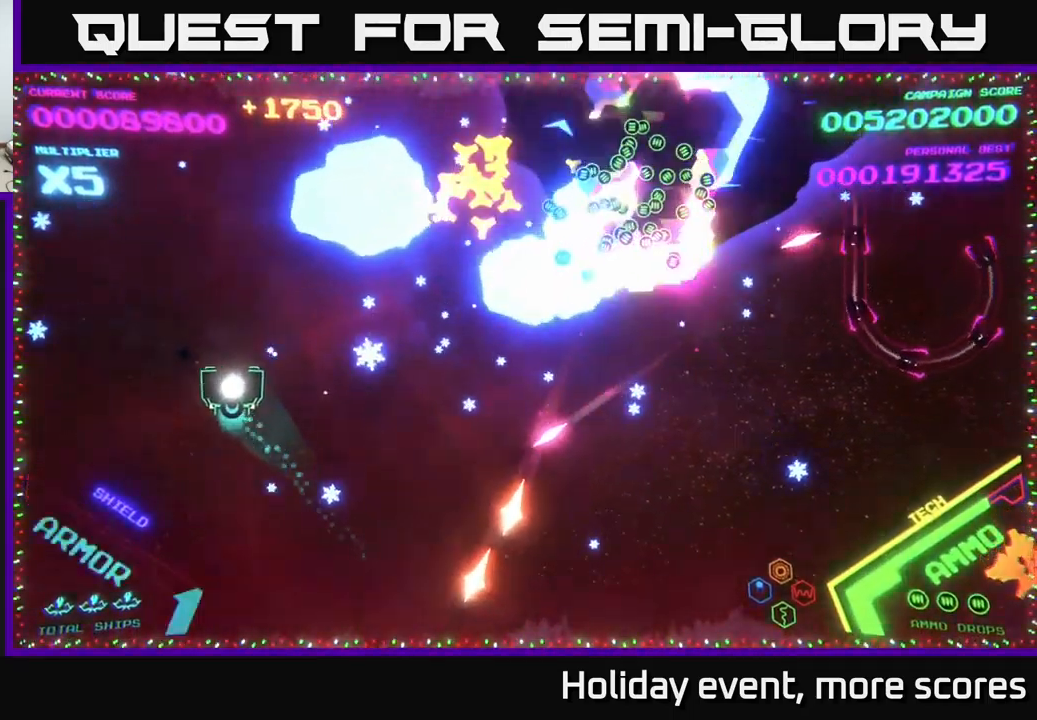
{"buttons": ["B"], "left_stick": "up-right", "right_stick": "center", "events": [[133, "B", "down"], [183, "left_stick", "up"], [333, "left_stick", "up-left"], [450, "left_stick", "up-right"]]}
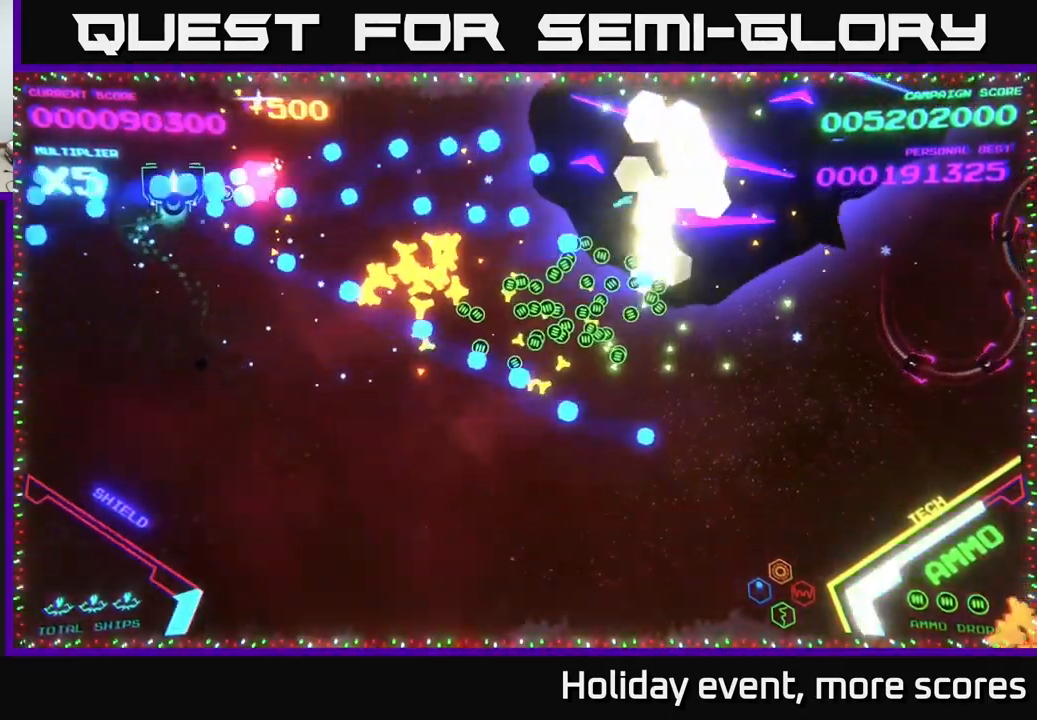
{"buttons": ["B"], "left_stick": "up", "right_stick": "center", "events": [[67, "left_stick", "right"], [83, "B", "up"], [117, "B", "down"], [200, "left_stick", "down-left"], [367, "left_stick", "up-left"], [483, "left_stick", "up"]]}
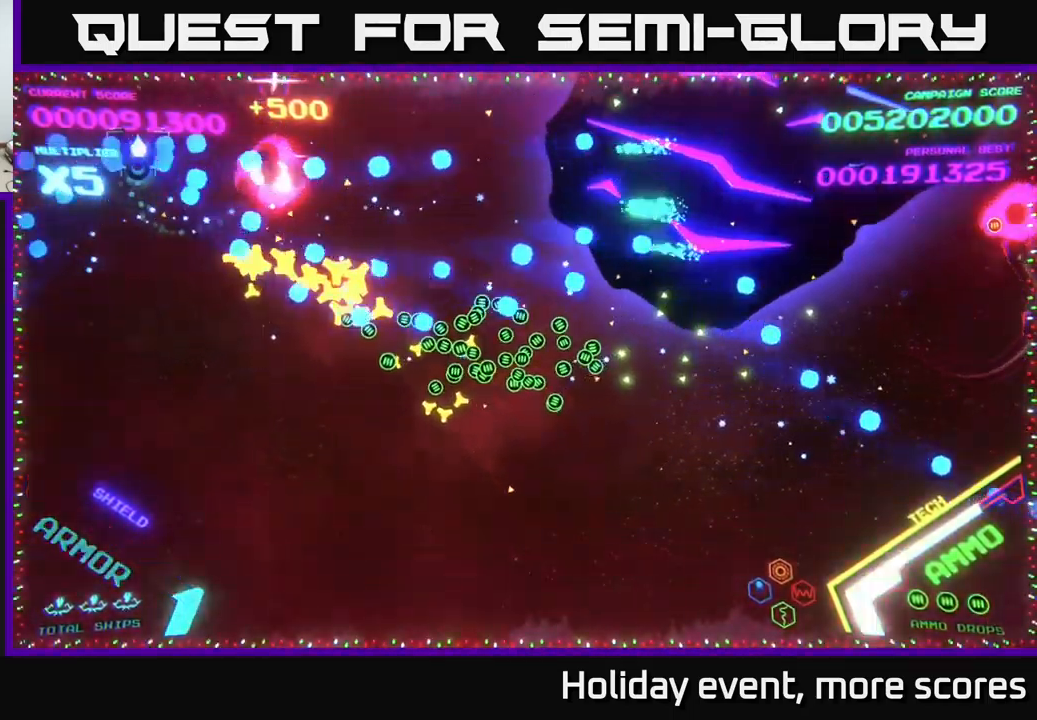
{"buttons": ["B"], "left_stick": "down-right", "right_stick": "center", "events": [[17, "left_stick", "up-right"], [67, "B", "up"], [133, "B", "down"], [183, "left_stick", "down-left"], [233, "B", "up"], [267, "B", "down"], [333, "left_stick", "down"], [433, "left_stick", "down-right"]]}
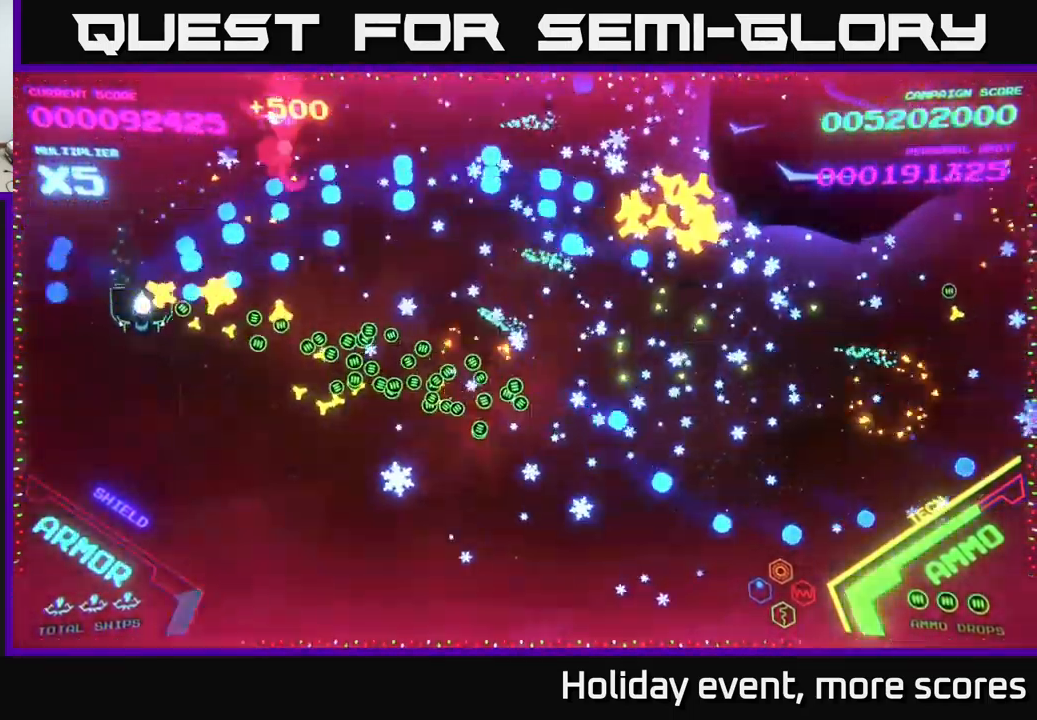
{"buttons": ["B"], "left_stick": "up-right", "right_stick": "center", "events": [[100, "B", "up"], [134, "B", "down"], [184, "left_stick", "up-right"], [250, "B", "up"], [317, "B", "down"]]}
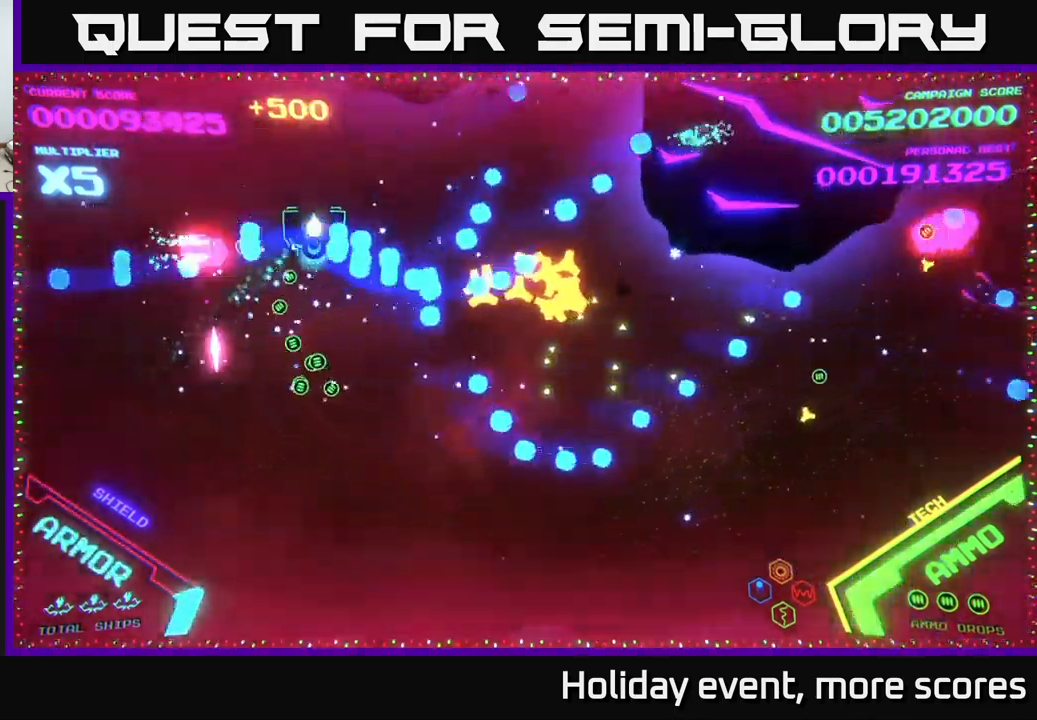
{"buttons": ["B"], "left_stick": "down", "right_stick": "center", "events": [[250, "B", "up"], [334, "B", "down"], [434, "left_stick", "down"]]}
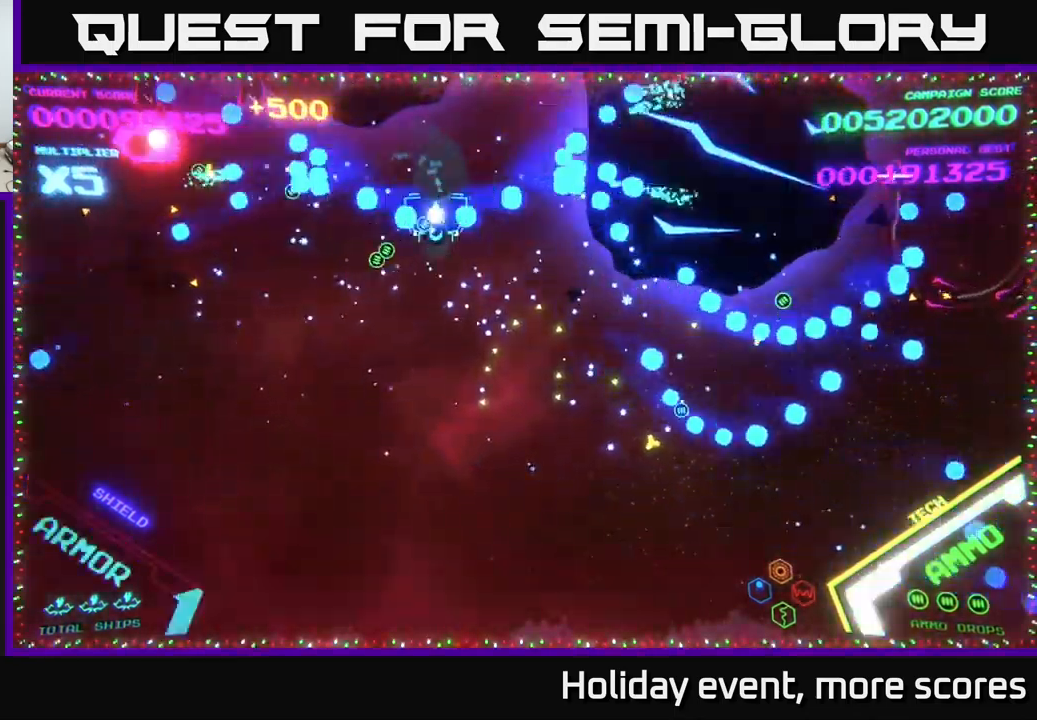
{"buttons": [], "left_stick": "down-left", "right_stick": "center", "events": [[117, "B", "up"], [150, "B", "down"], [250, "B", "up"], [400, "left_stick", "down-left"]]}
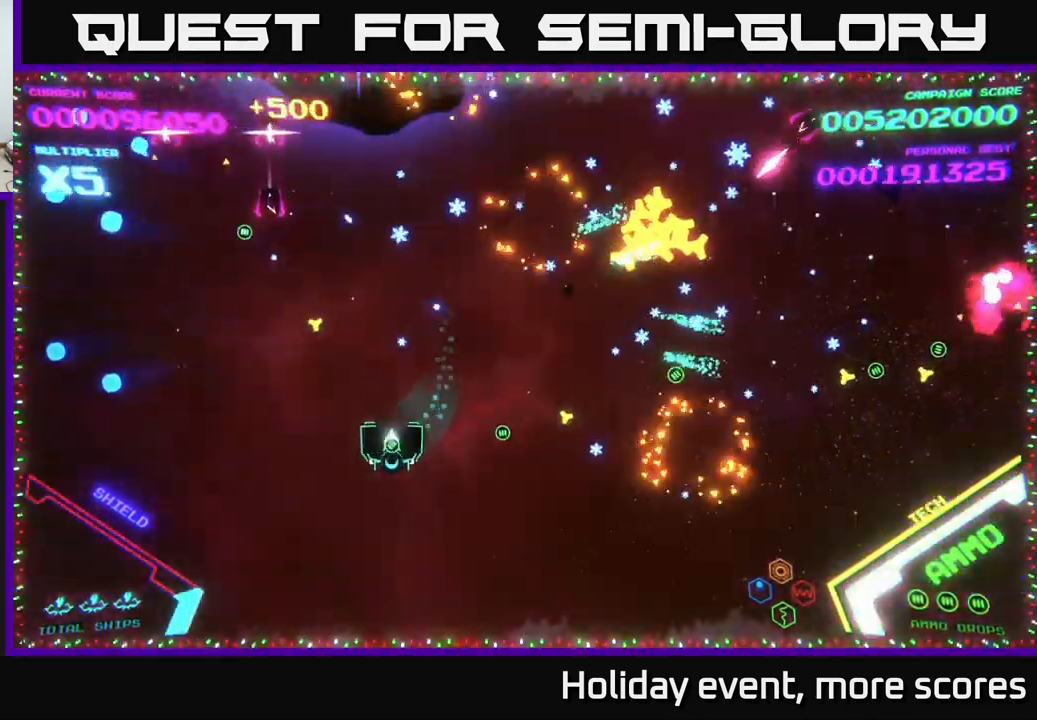
{"buttons": [], "left_stick": "left", "right_stick": "center", "events": [[217, "left_stick", "down-right"], [267, "X", "down"], [367, "X", "up"], [434, "left_stick", "left"]]}
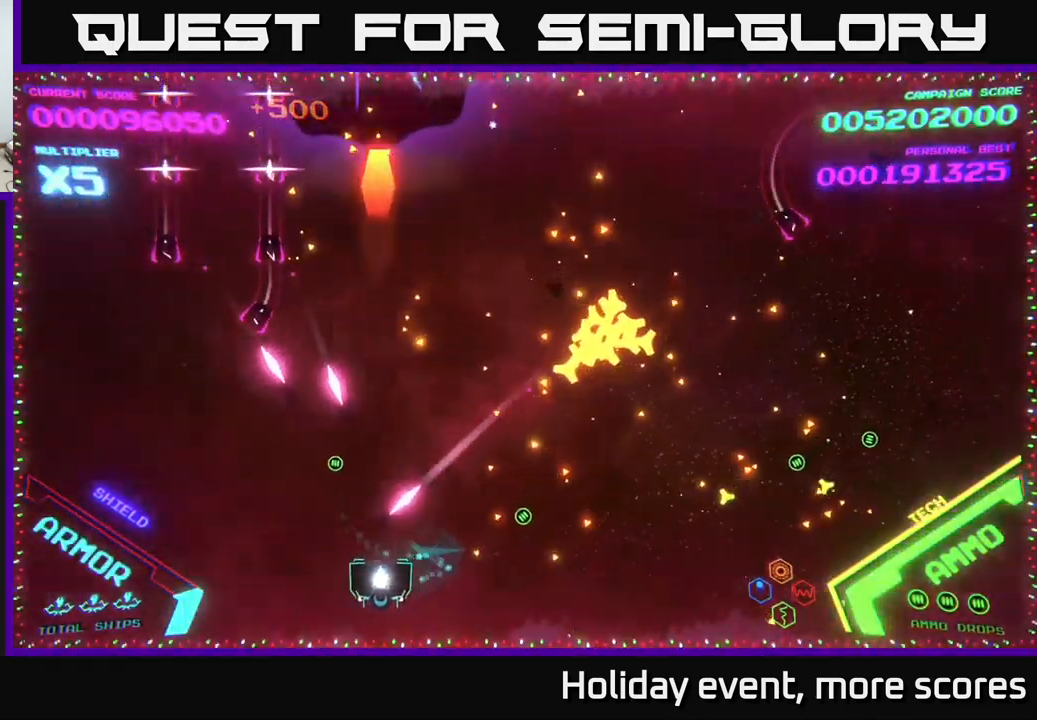
{"buttons": [], "left_stick": "up-left", "right_stick": "center", "events": [[367, "A", "down"], [367, "left_stick", "up-left"], [484, "A", "up"]]}
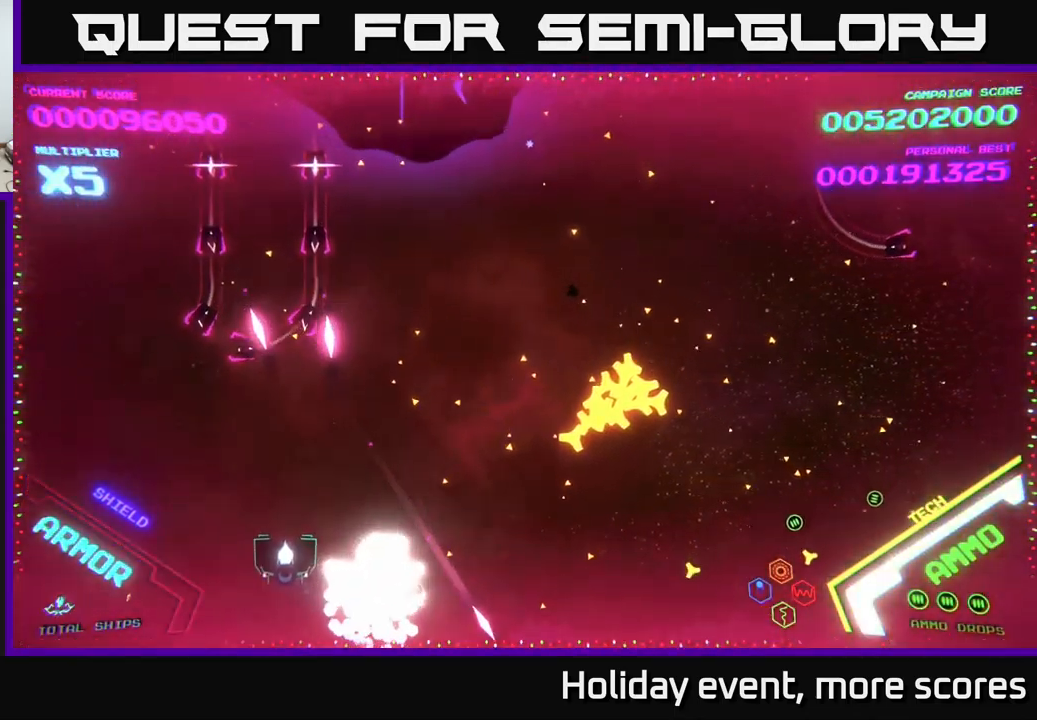
{"buttons": [], "left_stick": "center", "right_stick": "center", "events": [[34, "A", "down"], [50, "left_stick", "left"], [167, "A", "up"], [200, "A", "down"], [200, "left_stick", "up-left"], [417, "A", "up"], [434, "left_stick", "center"]]}
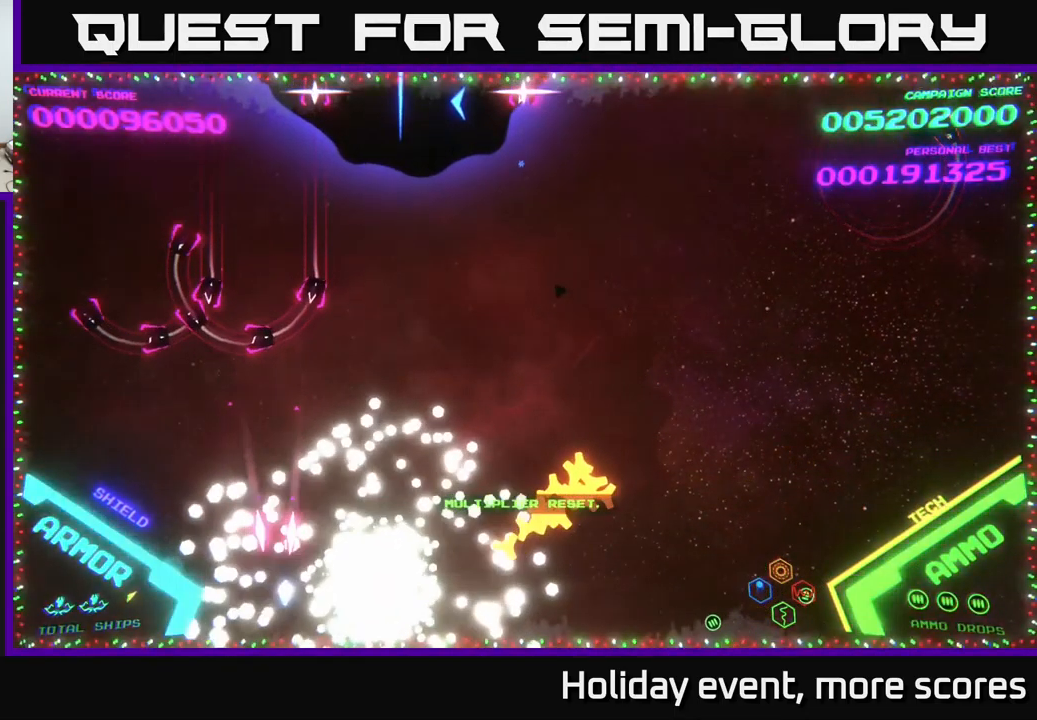
{"buttons": [], "left_stick": "center", "right_stick": "center", "events": []}
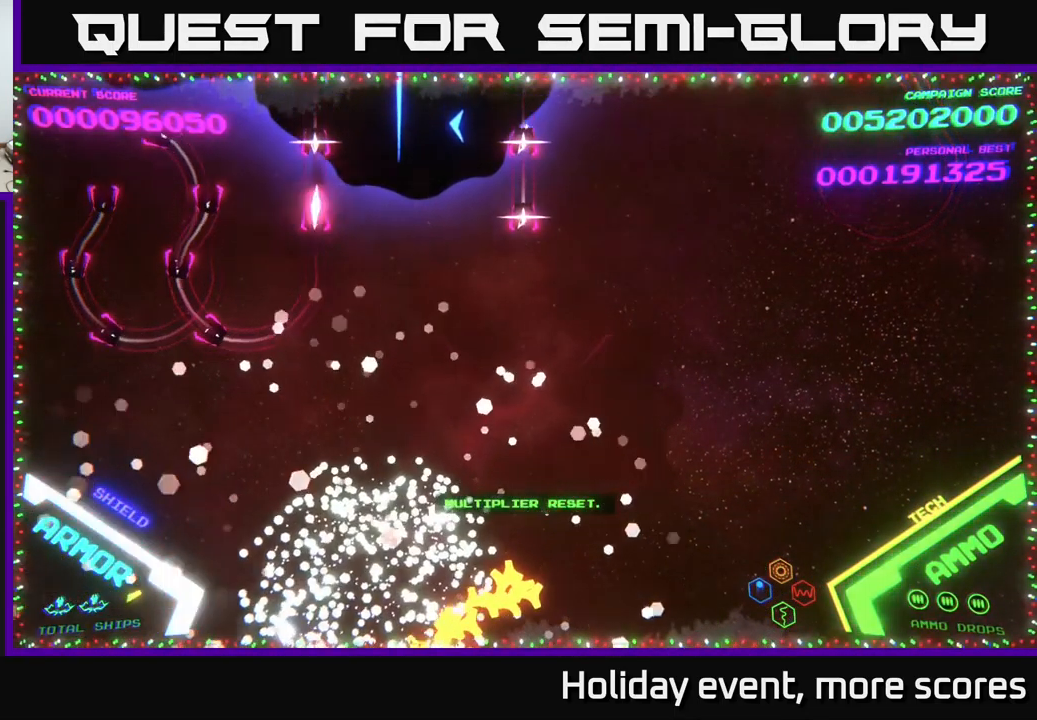
{"buttons": [], "left_stick": "up-right", "right_stick": "center", "events": [[100, "left_stick", "right"], [200, "left_stick", "down-right"], [367, "left_stick", "right"], [500, "left_stick", "up-right"]]}
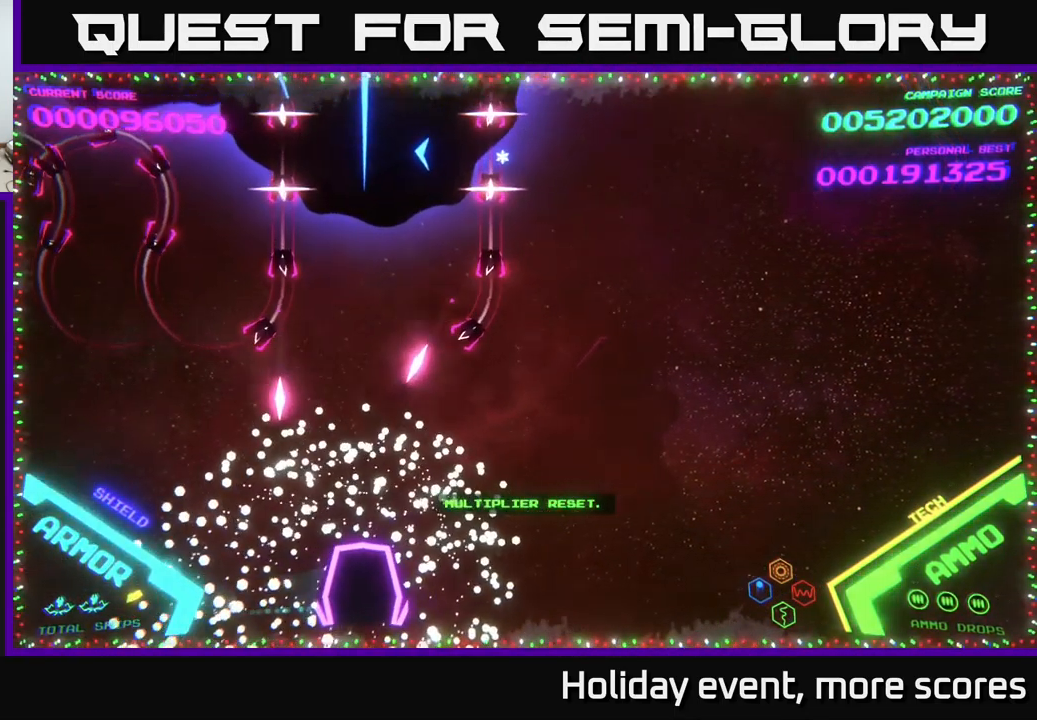
{"buttons": [], "left_stick": "up-left", "right_stick": "center", "events": [[100, "left_stick", "up"], [300, "left_stick", "up-left"]]}
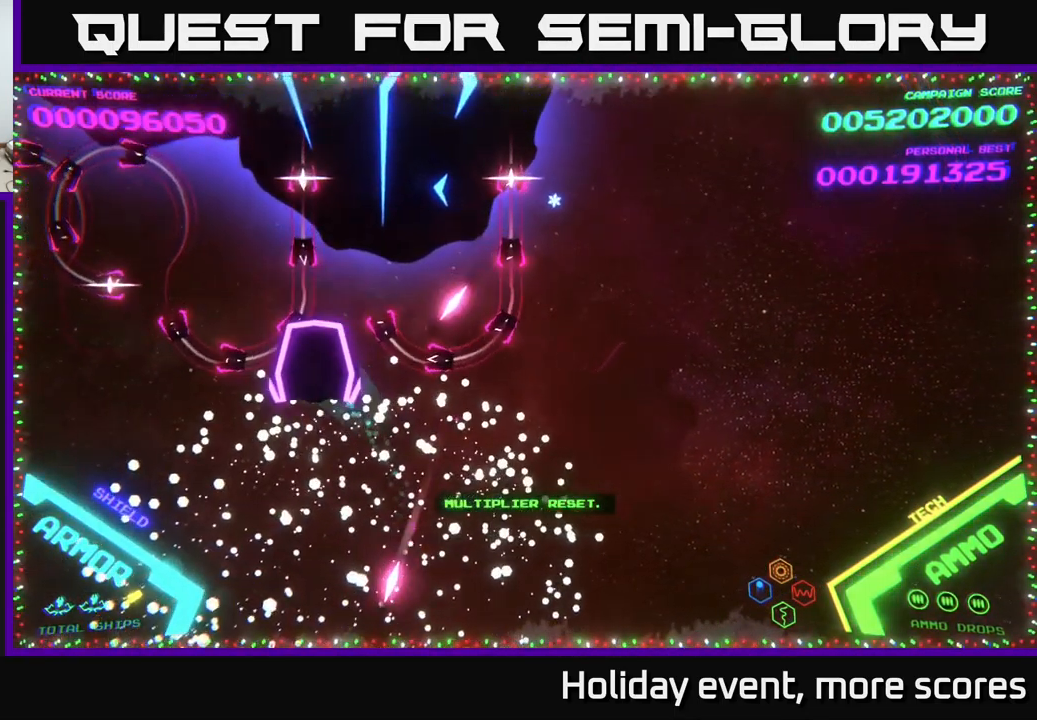
{"buttons": ["B"], "left_stick": "down", "right_stick": "center", "events": [[100, "B", "down"], [434, "left_stick", "down"]]}
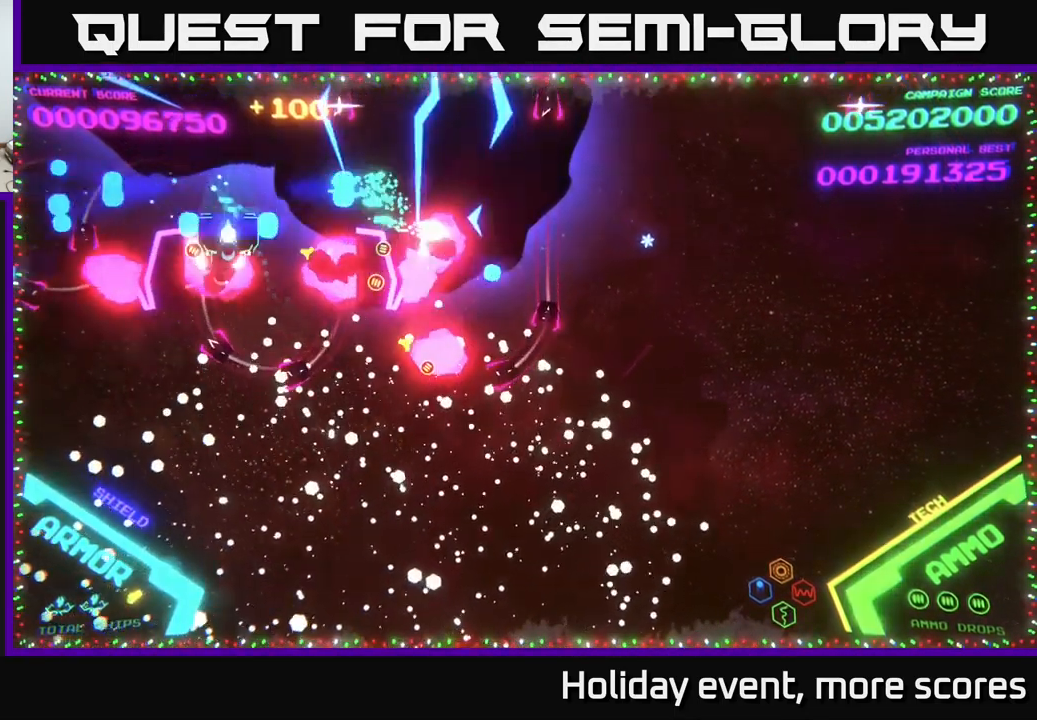
{"buttons": ["B"], "left_stick": "up", "right_stick": "center", "events": [[284, "left_stick", "up"]]}
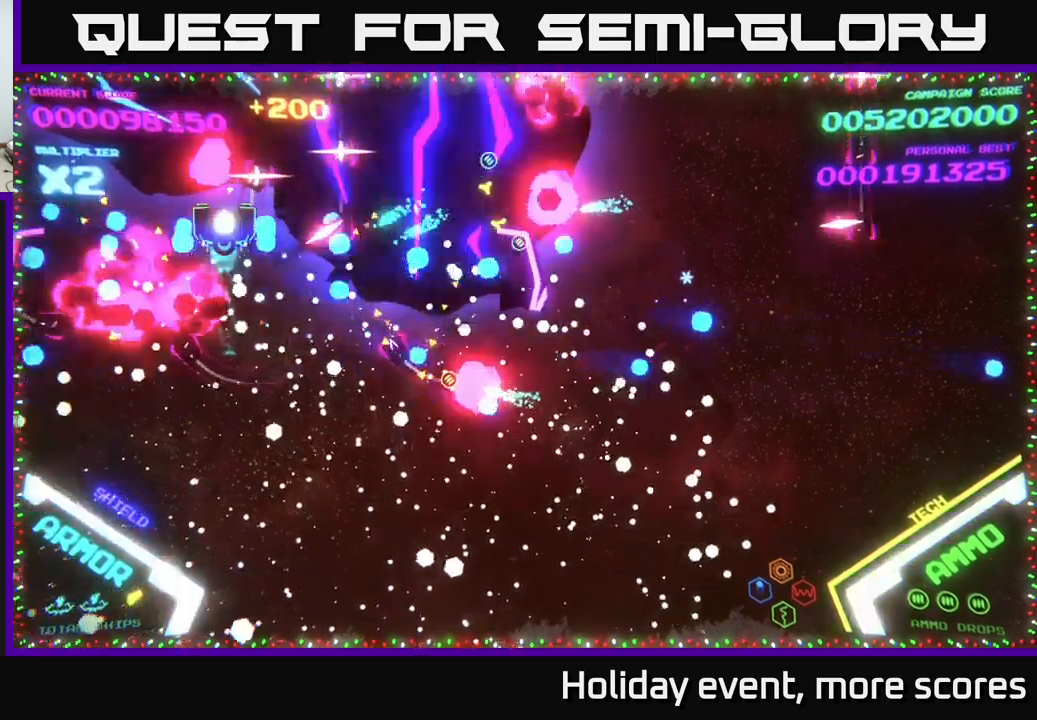
{"buttons": ["B"], "left_stick": "up-right", "right_stick": "center", "events": [[167, "left_stick", "right"], [317, "left_stick", "up-right"]]}
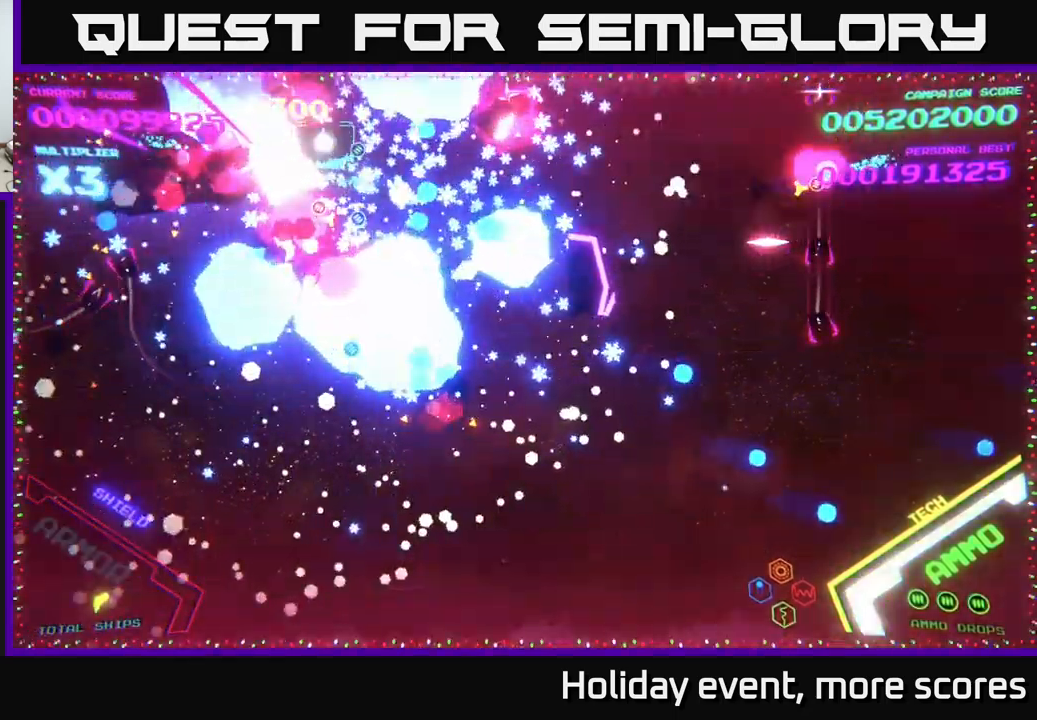
{"buttons": ["B"], "left_stick": "up-right", "right_stick": "center", "events": [[133, "left_stick", "right"], [450, "left_stick", "up-right"]]}
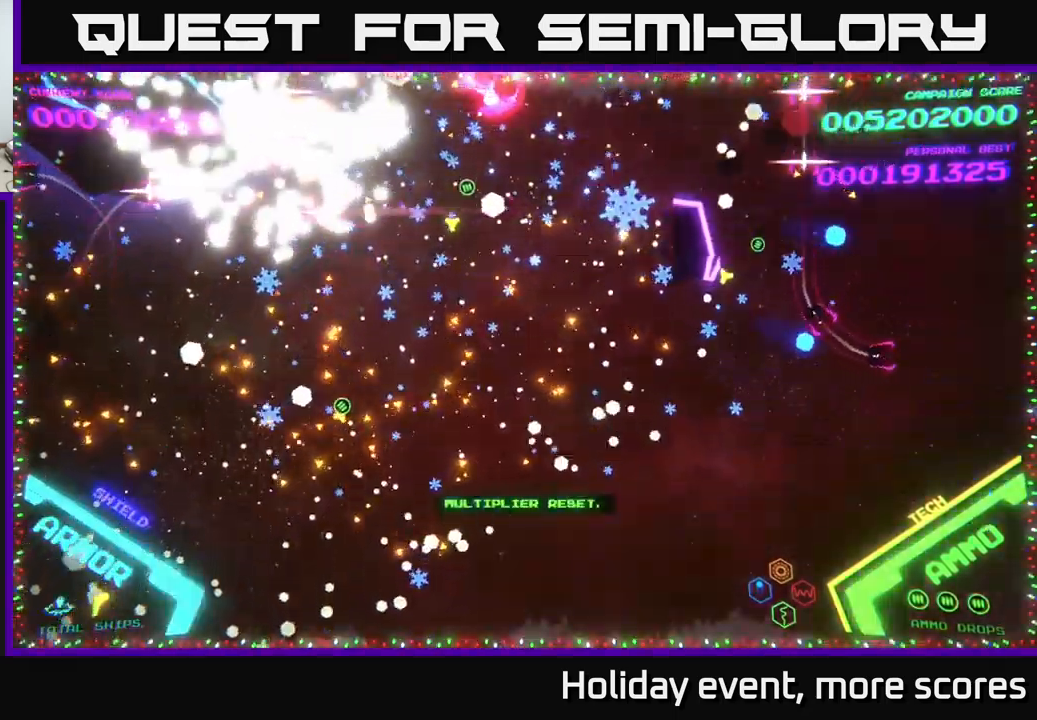
{"buttons": [], "left_stick": "center", "right_stick": "center", "events": [[233, "left_stick", "center"], [417, "B", "up"]]}